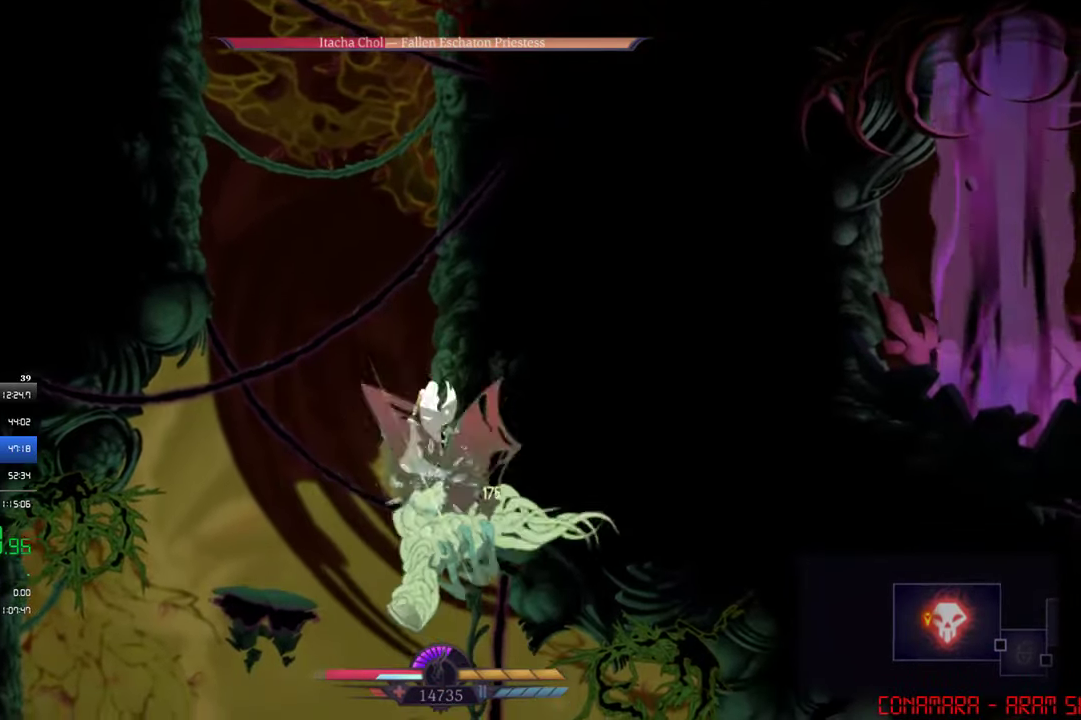
Gameplay with a controller (PlayStation layout); each line is a JSON object with the inputs held at the frame after it. "events" lists button and stick changes between this image and that frame as [ms after this image, input, new state], when the widget could be followed in between. Not read: R3 right_stick.
{"buttons": [], "left_stick": "center", "events": [[17, "SQUARE", "down"], [84, "SQUARE", "up"], [150, "SQUARE", "down"], [217, "SQUARE", "up"], [384, "SQUARE", "down"], [450, "SQUARE", "up"]]}
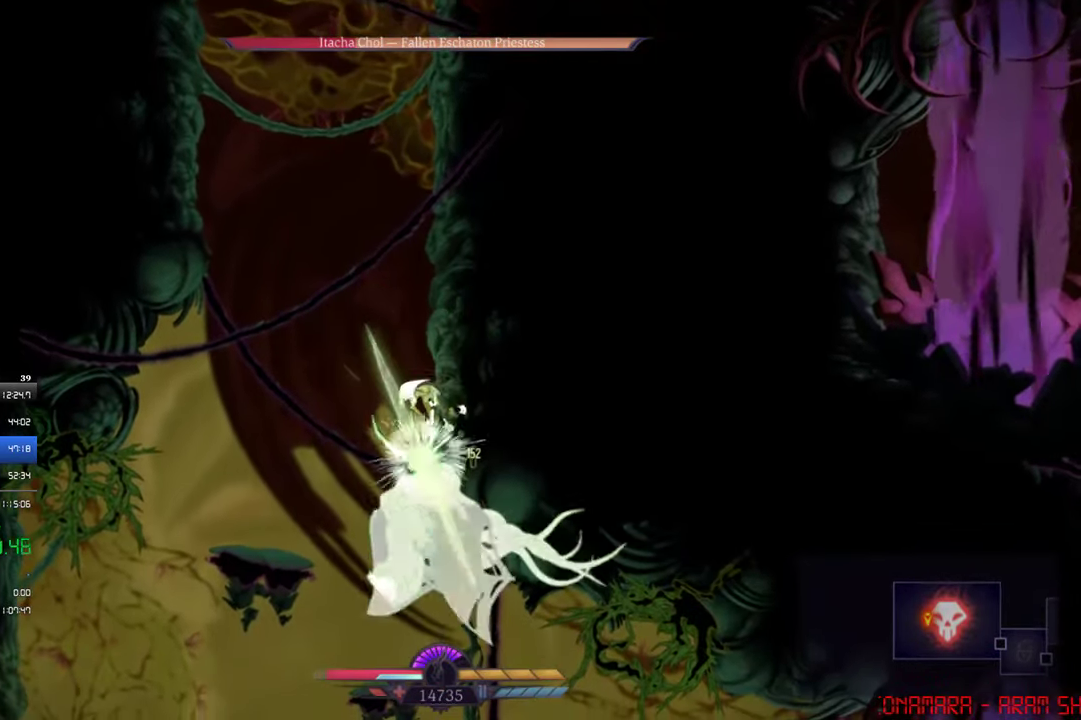
{"buttons": [], "left_stick": "center", "events": [[17, "SQUARE", "down"], [84, "SQUARE", "up"], [150, "SQUARE", "down"], [217, "SQUARE", "up"], [284, "SQUARE", "down"], [350, "SQUARE", "up"], [417, "SQUARE", "down"], [484, "SQUARE", "up"]]}
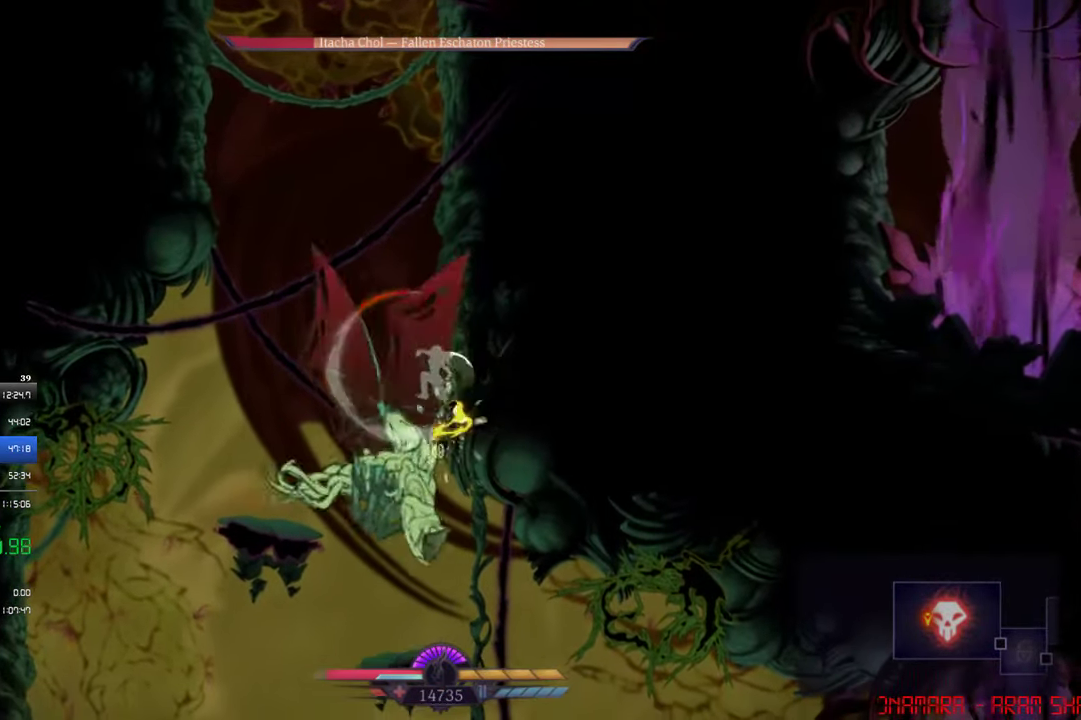
{"buttons": ["TRIANGLE", "DPAD_LEFT"], "left_stick": "center", "events": [[50, "SQUARE", "down"], [84, "DPAD_LEFT", "down"], [117, "SQUARE", "up"], [284, "SQUARE", "down"], [350, "SQUARE", "up"], [450, "TRIANGLE", "down"]]}
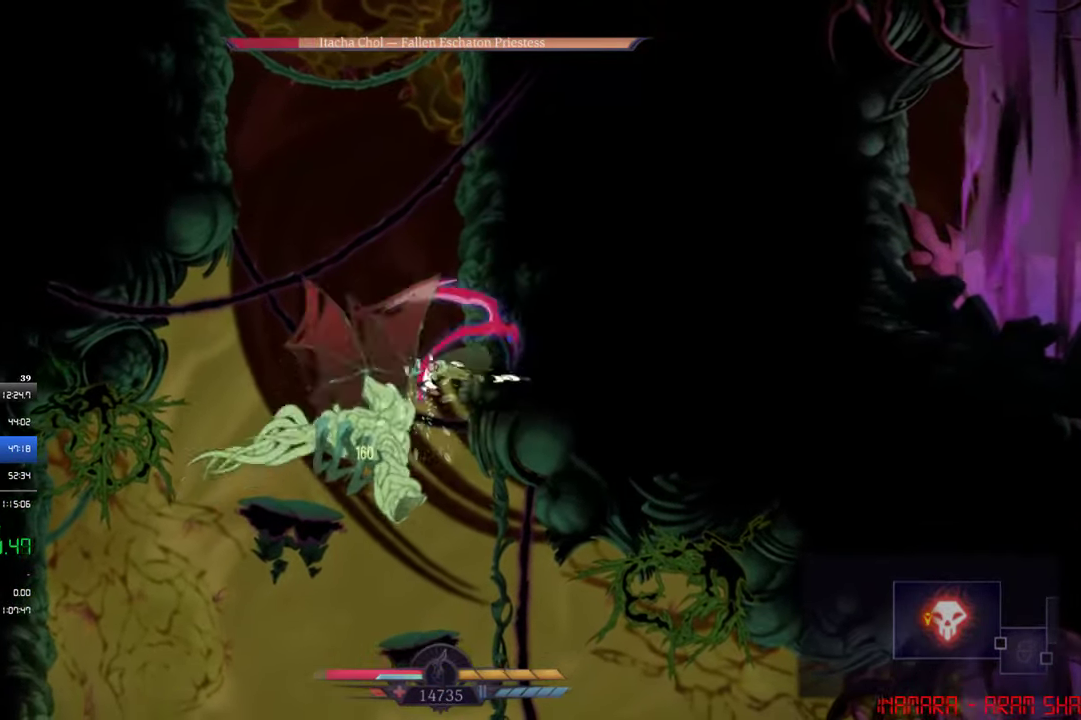
{"buttons": ["DPAD_LEFT"], "left_stick": "center", "events": [[17, "TRIANGLE", "up"], [50, "DPAD_LEFT", "up"], [284, "DPAD_LEFT", "down"]]}
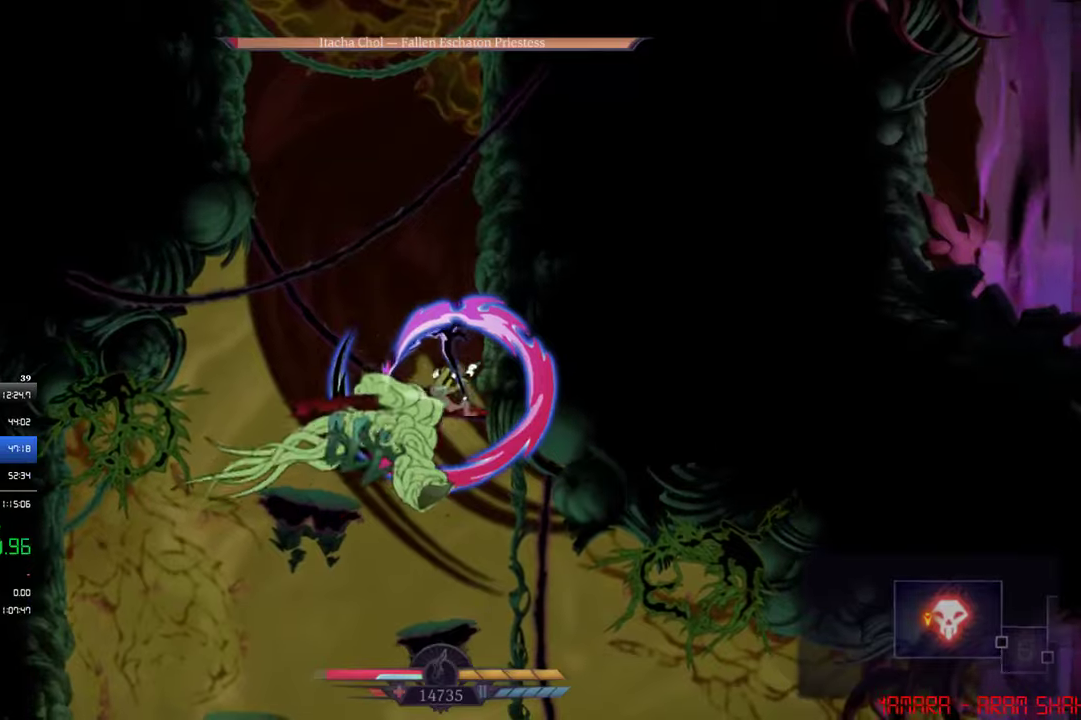
{"buttons": ["CROSS", "DPAD_RIGHT"], "left_stick": "center", "events": [[16, "DPAD_LEFT", "up"], [16, "SQUARE", "down"], [83, "SQUARE", "up"], [416, "DPAD_RIGHT", "down"], [450, "CROSS", "down"]]}
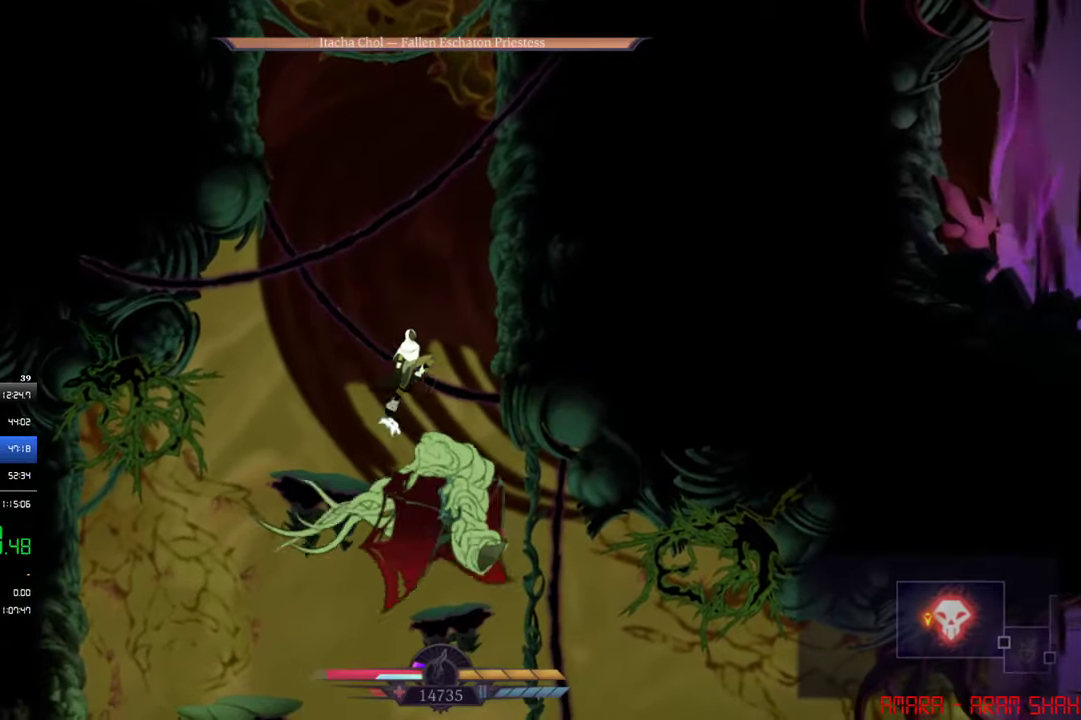
{"buttons": [], "left_stick": "center", "events": [[116, "CROSS", "up"], [183, "DPAD_RIGHT", "up"], [383, "DPAD_DOWN", "down"], [483, "DPAD_DOWN", "up"]]}
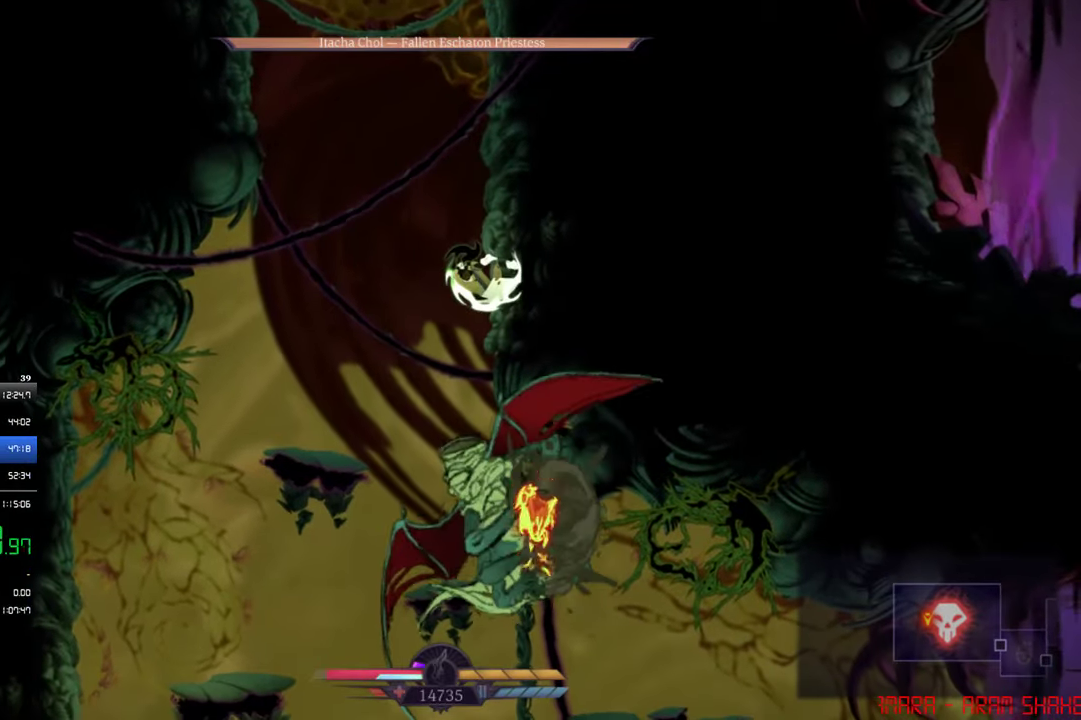
{"buttons": [], "left_stick": "center", "events": []}
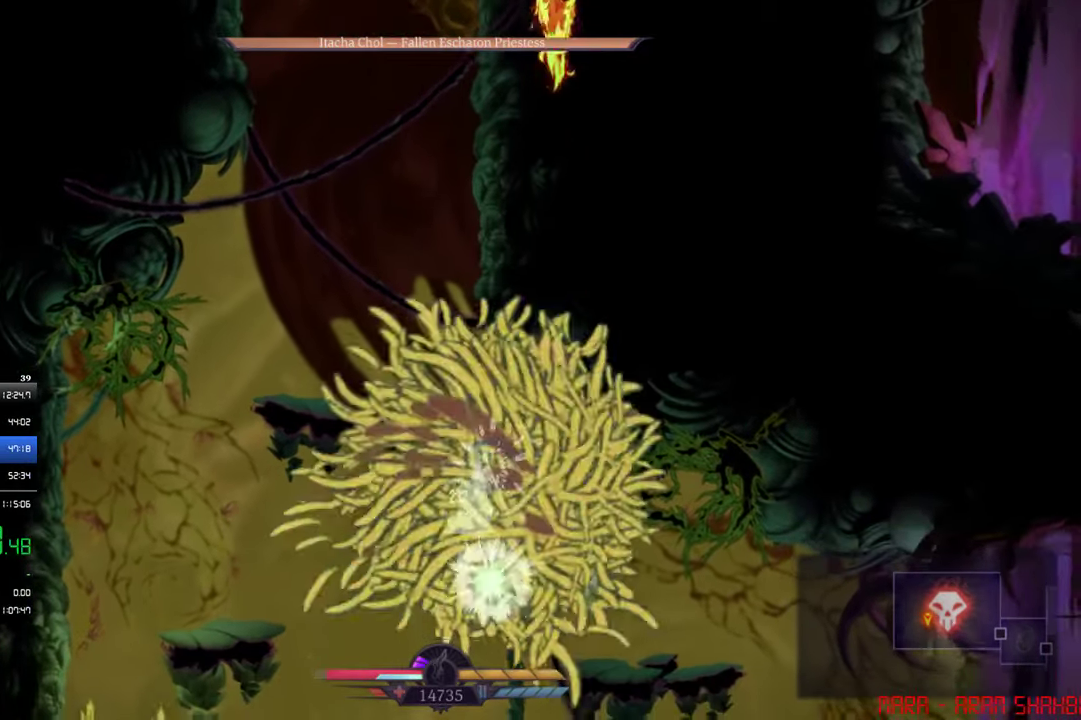
{"buttons": ["CROSS", "DPAD_LEFT"], "left_stick": "center", "events": [[483, "CROSS", "down"], [483, "DPAD_LEFT", "down"]]}
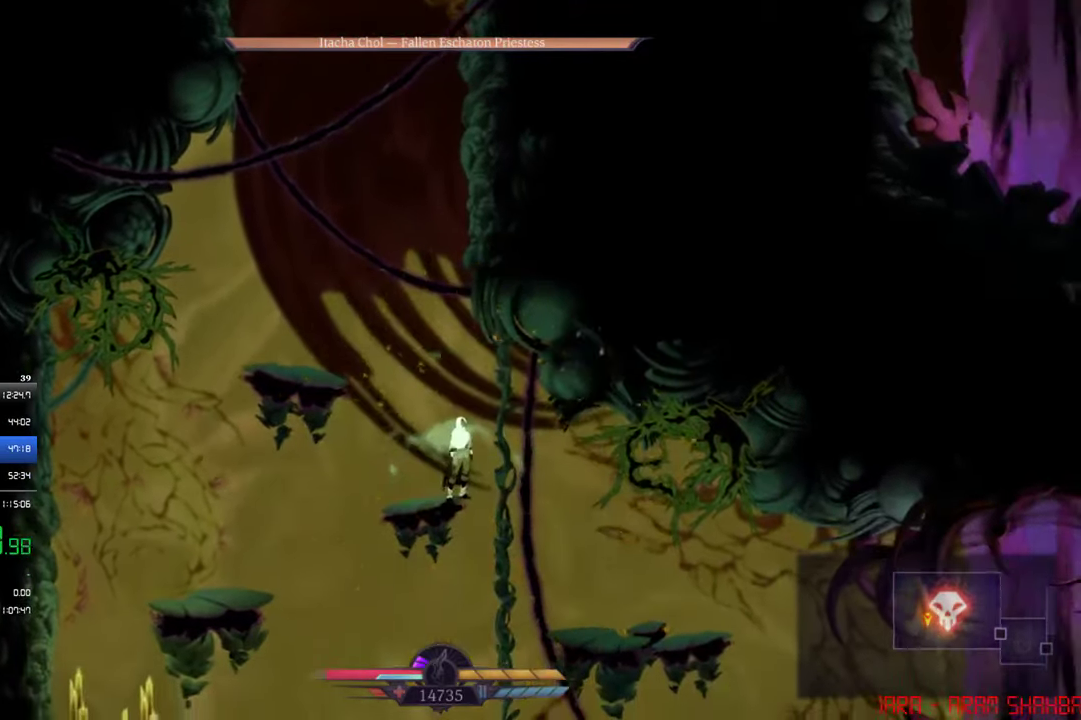
{"buttons": ["DPAD_RIGHT"], "left_stick": "center", "events": [[283, "CROSS", "up"], [416, "DPAD_LEFT", "up"], [483, "DPAD_RIGHT", "down"]]}
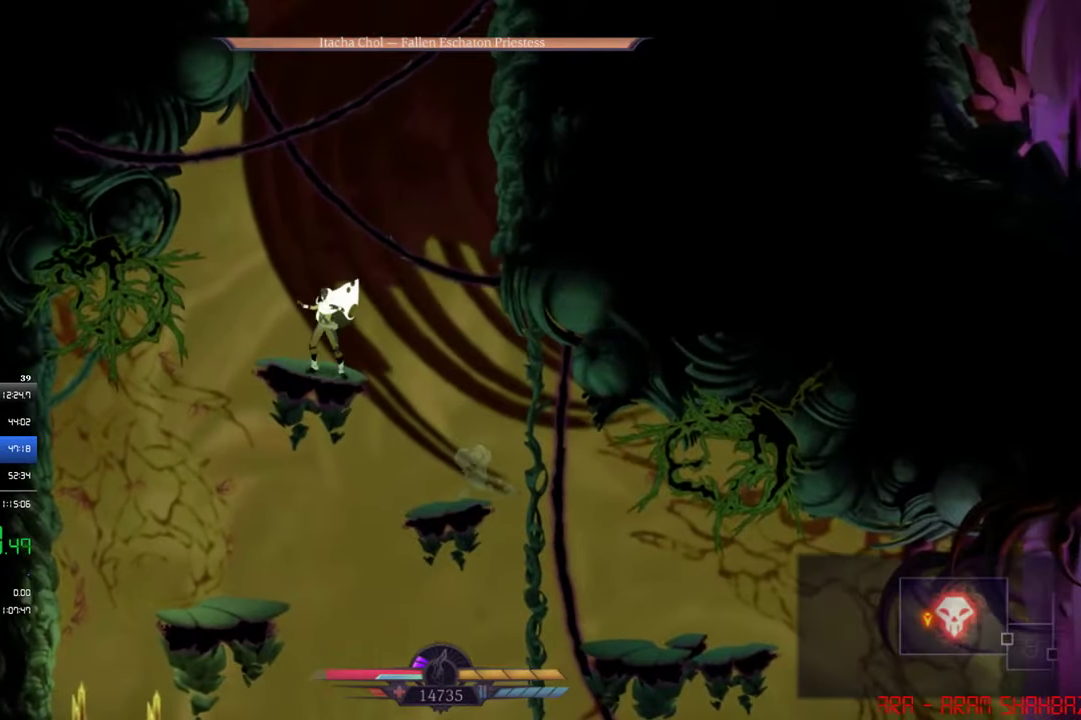
{"buttons": ["DPAD_RIGHT"], "left_stick": "center", "events": [[50, "CROSS", "down"], [416, "CROSS", "up"]]}
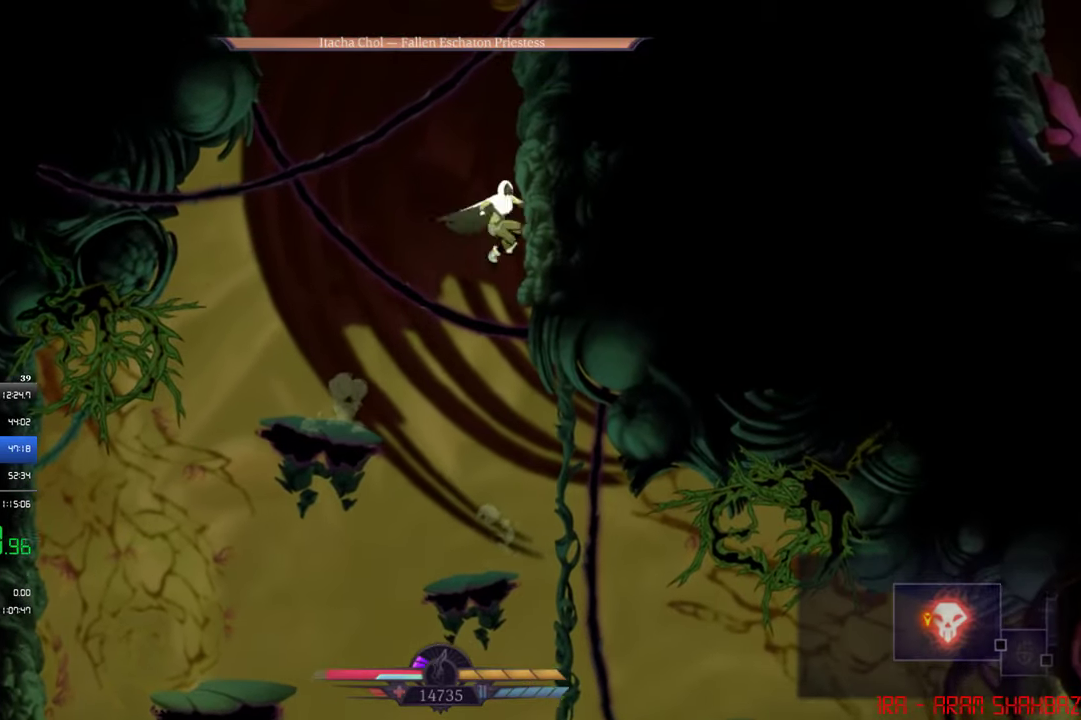
{"buttons": ["CROSS", "DPAD_RIGHT"], "left_stick": "center", "events": [[16, "CROSS", "down"], [250, "CROSS", "up"], [350, "CROSS", "down"]]}
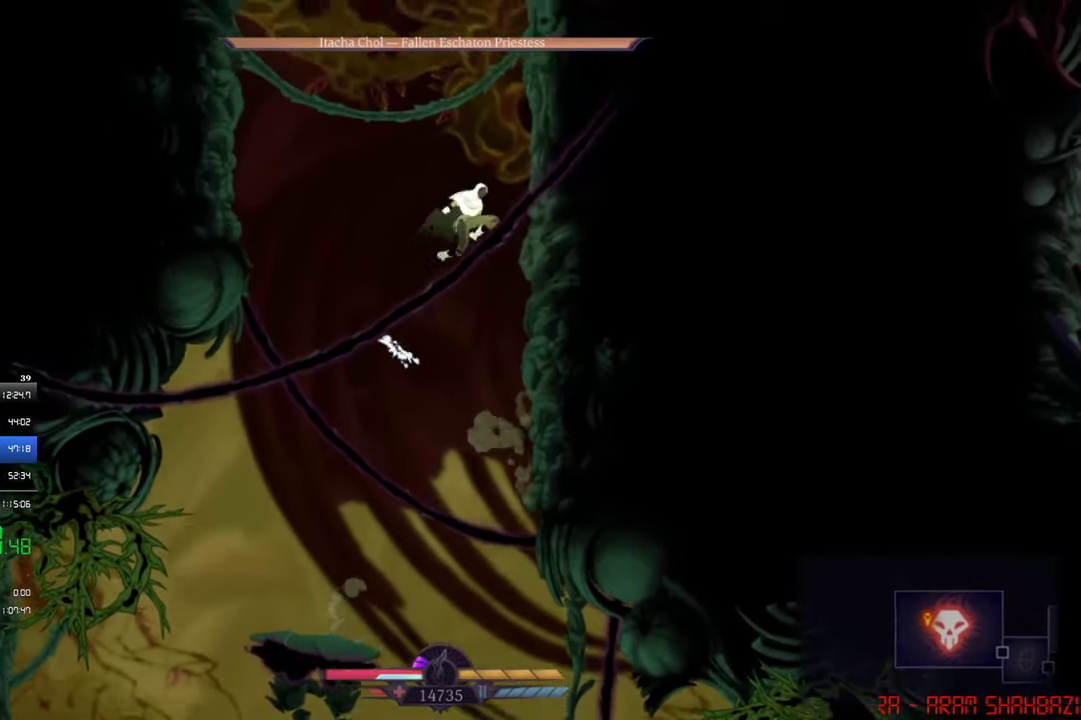
{"buttons": ["CROSS", "DPAD_UP"], "left_stick": "center", "events": [[116, "CROSS", "up"], [150, "DPAD_RIGHT", "up"], [183, "CROSS", "down"], [183, "DPAD_LEFT", "down"], [450, "DPAD_UP", "down"], [483, "DPAD_LEFT", "up"]]}
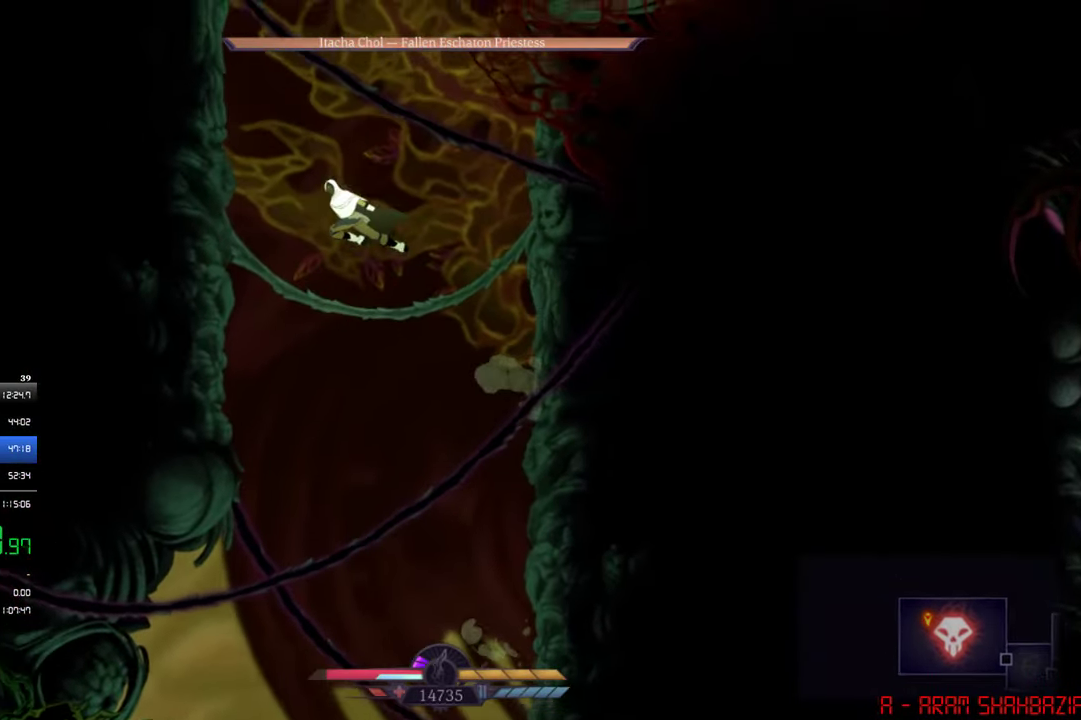
{"buttons": ["CROSS", "DPAD_RIGHT"], "left_stick": "center", "events": [[16, "SQUARE", "down"], [183, "SQUARE", "up"], [216, "CROSS", "up"], [216, "DPAD_LEFT", "down"], [216, "DPAD_UP", "up"], [283, "DPAD_LEFT", "up"], [350, "DPAD_RIGHT", "down"], [383, "CROSS", "down"]]}
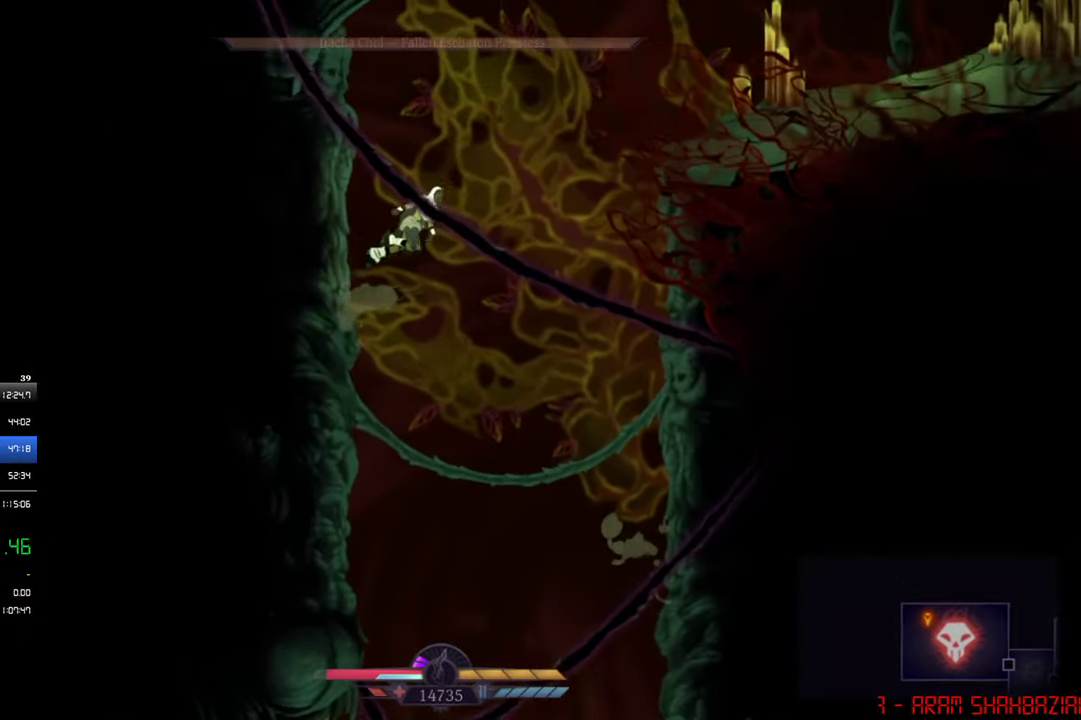
{"buttons": ["DPAD_RIGHT"], "left_stick": "center", "events": [[150, "DPAD_RIGHT", "up"], [150, "DPAD_UP", "down"], [183, "SQUARE", "down"], [283, "DPAD_RIGHT", "down"], [283, "DPAD_UP", "up"], [283, "SQUARE", "up"], [316, "CROSS", "up"]]}
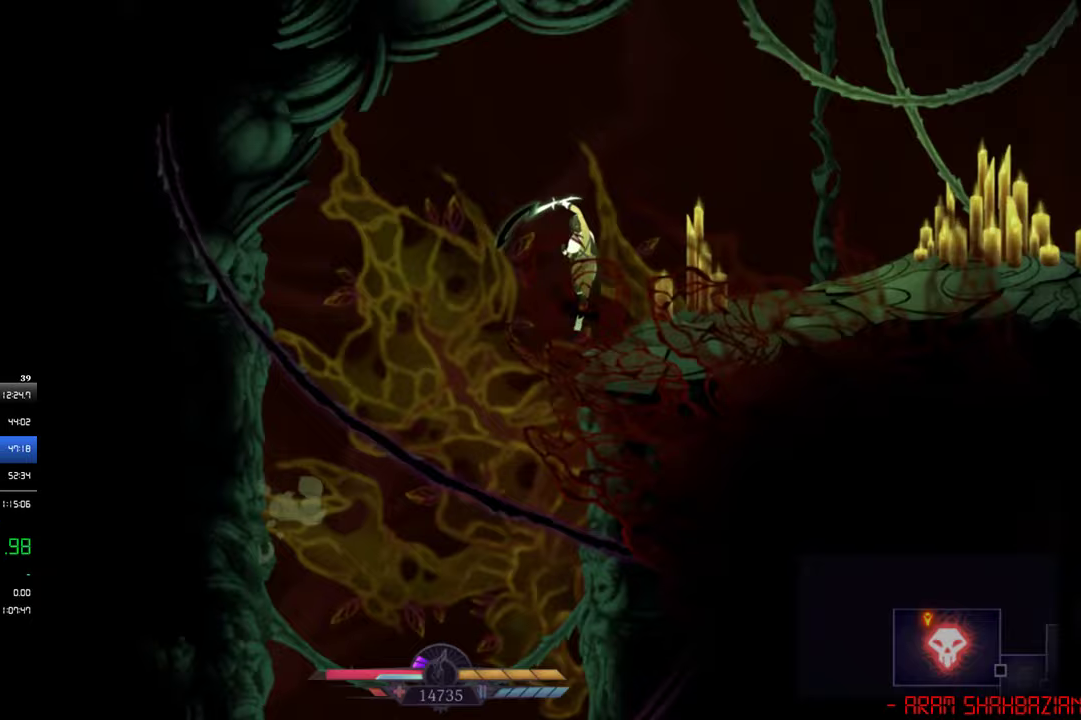
{"buttons": [], "left_stick": "center", "events": [[317, "DPAD_RIGHT", "up"]]}
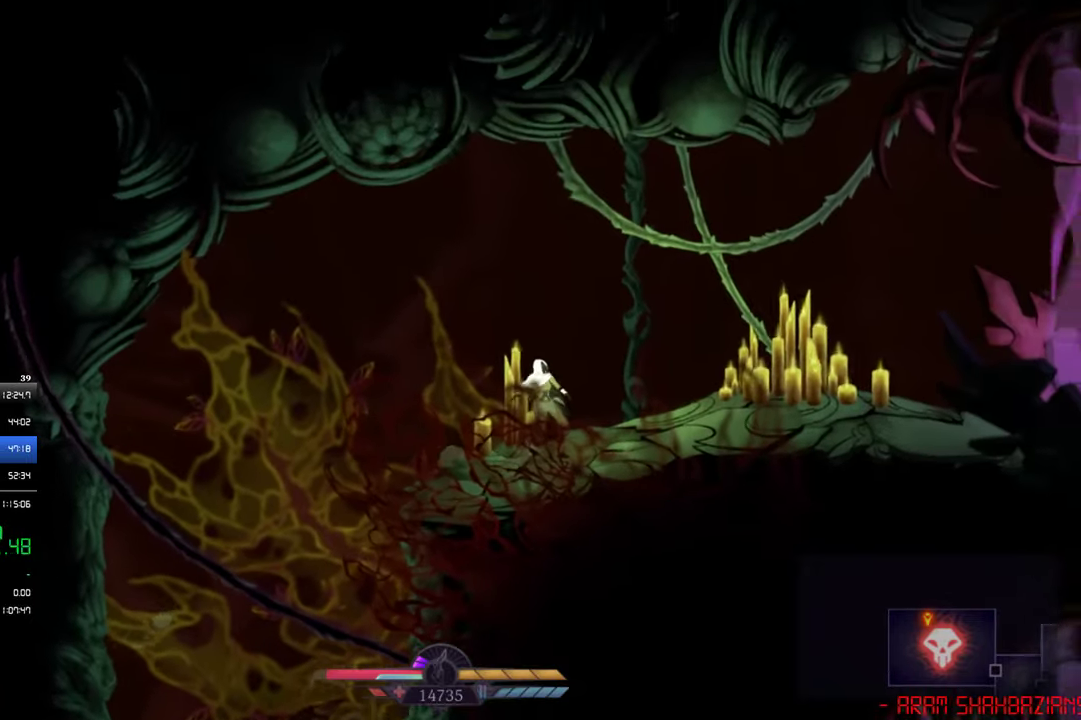
{"buttons": [], "left_stick": "center", "events": []}
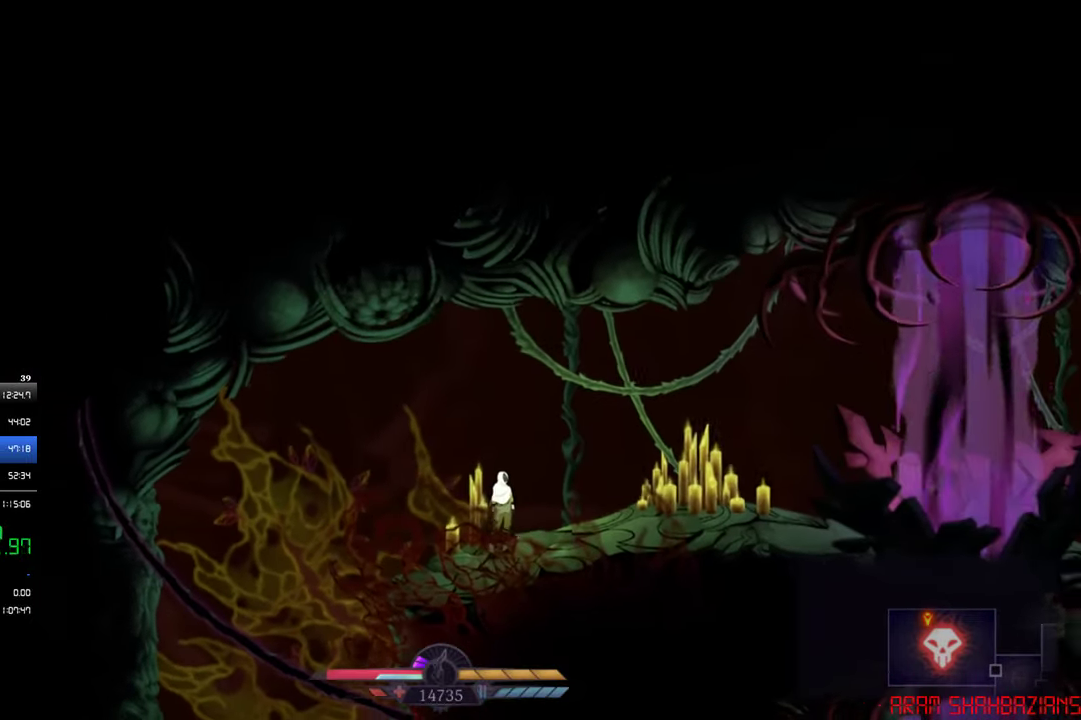
{"buttons": [], "left_stick": "center", "events": []}
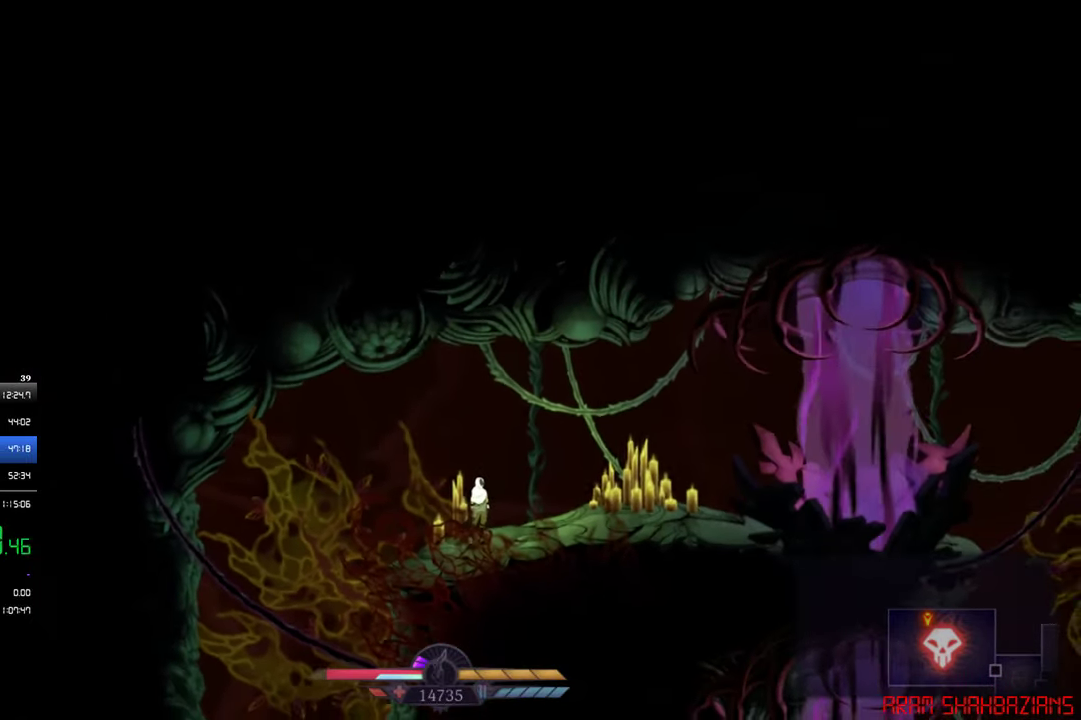
{"buttons": [], "left_stick": "center", "events": []}
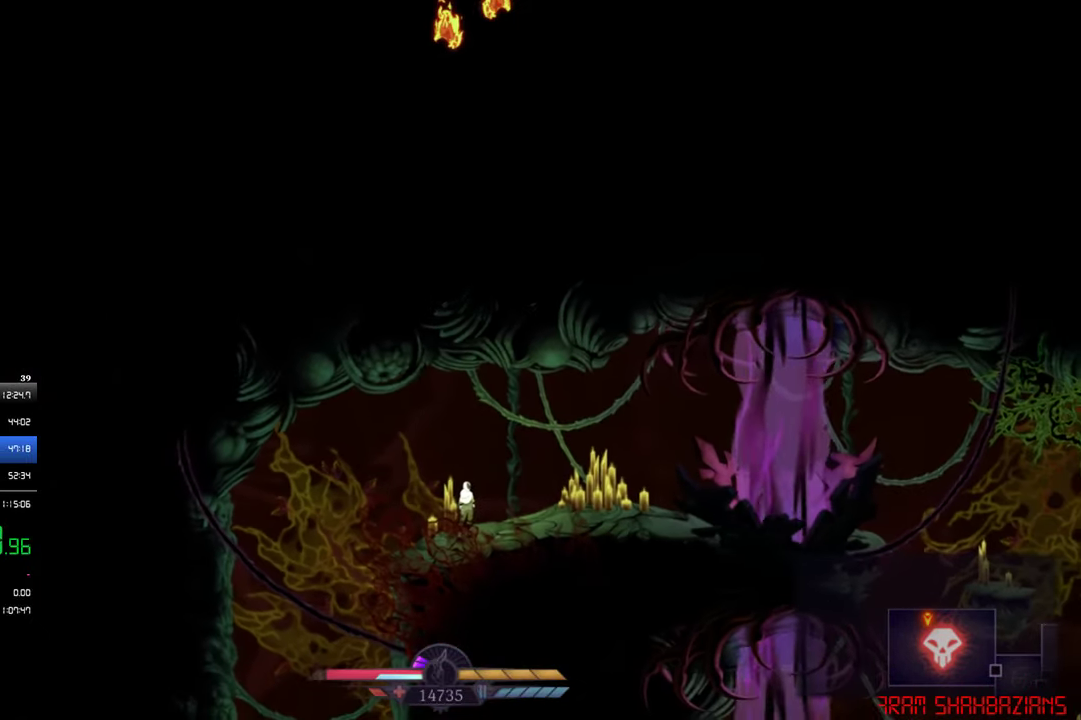
{"buttons": [], "left_stick": "center", "events": [[350, "DPAD_UP", "down"], [383, "SQUARE", "down"], [450, "SQUARE", "up"], [483, "DPAD_UP", "up"]]}
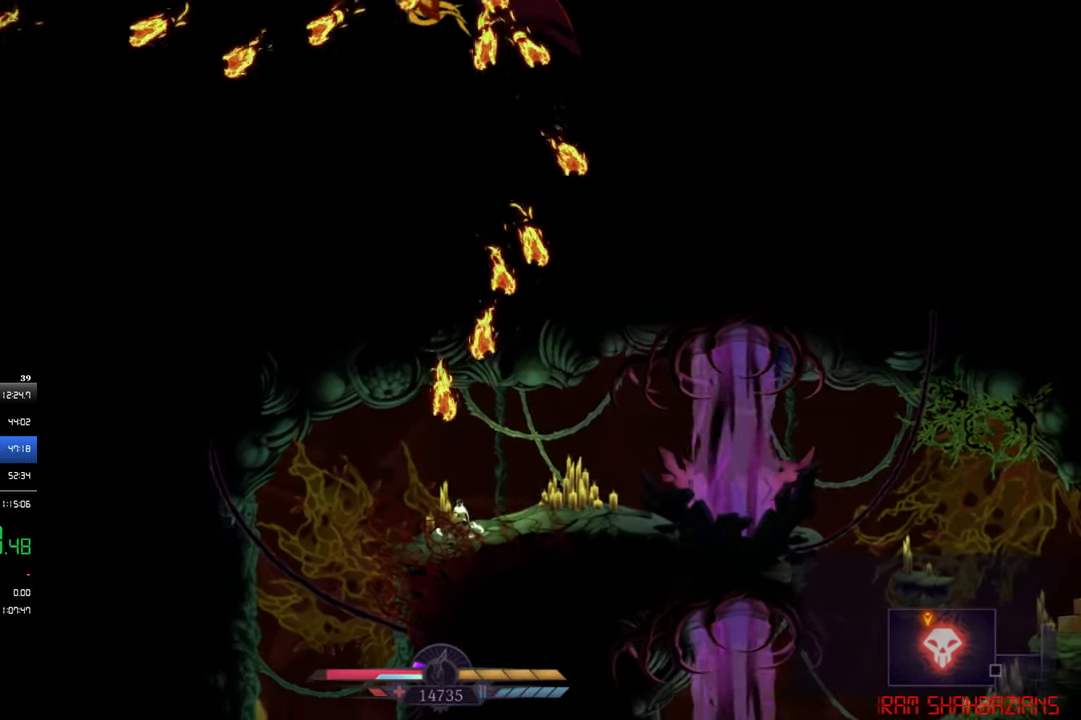
{"buttons": [], "left_stick": "center", "events": []}
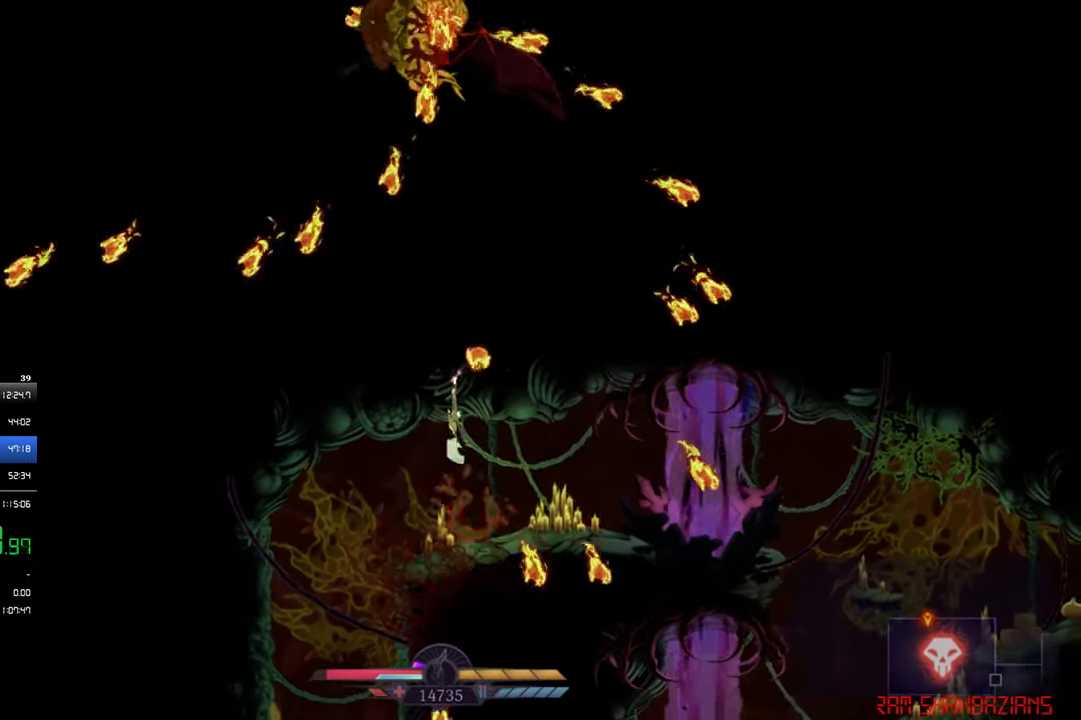
{"buttons": [], "left_stick": "center", "events": []}
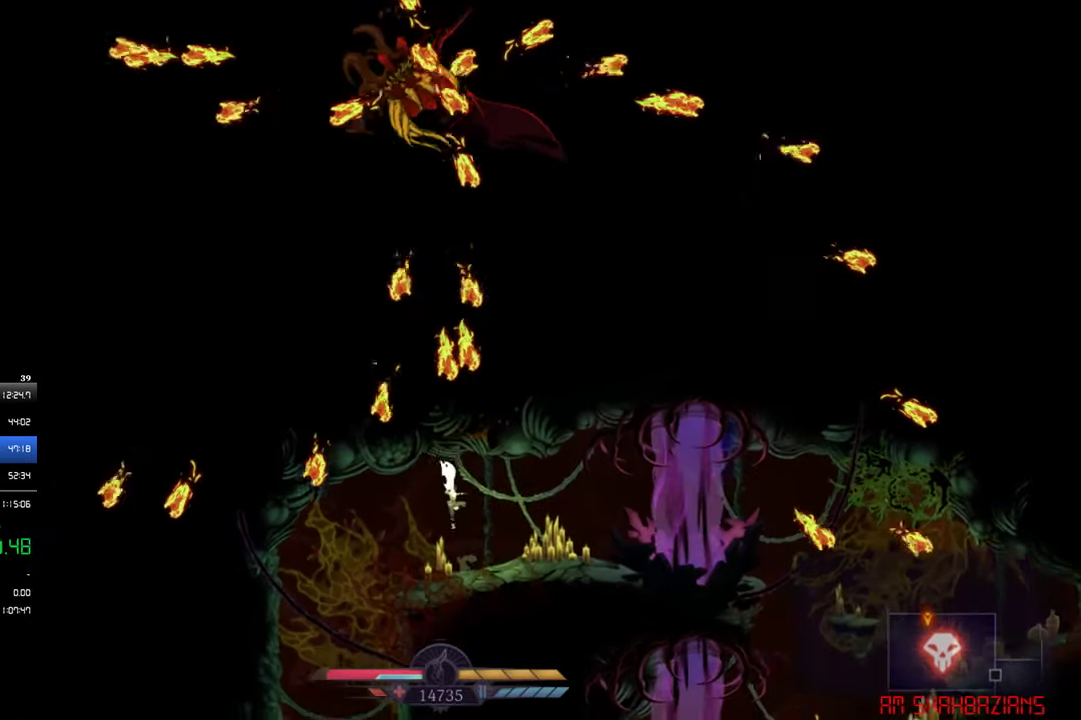
{"buttons": [], "left_stick": "center", "events": [[183, "DPAD_LEFT", "down"], [317, "DPAD_LEFT", "up"]]}
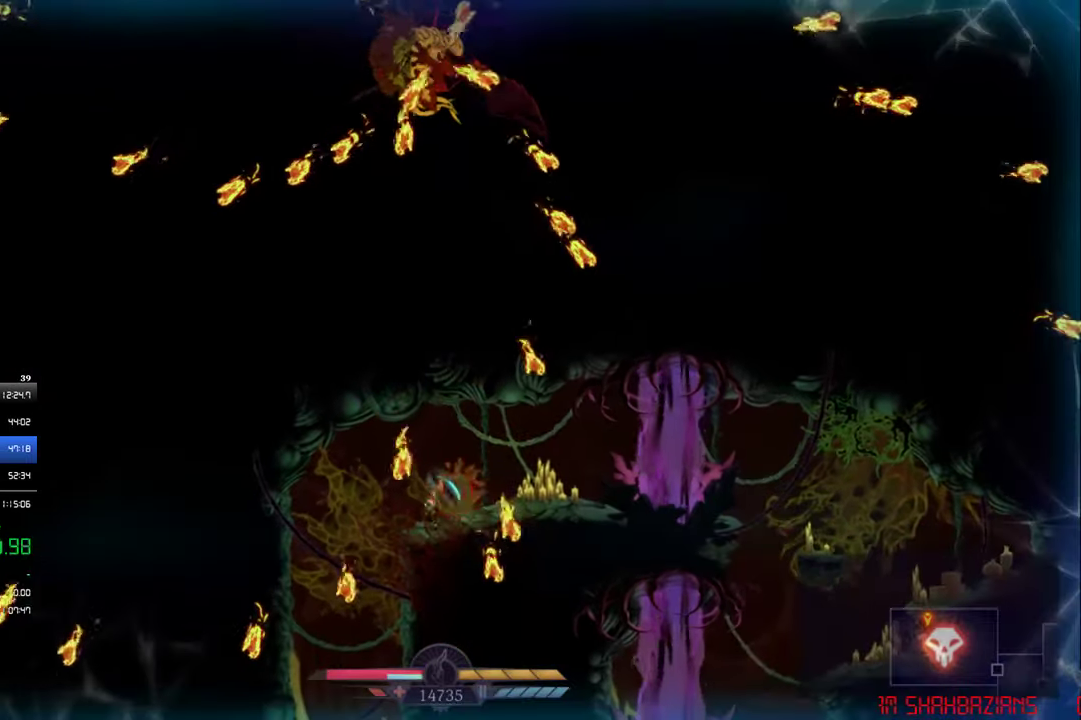
{"buttons": [], "left_stick": "center", "events": [[183, "DPAD_RIGHT", "down"], [250, "DPAD_RIGHT", "up"]]}
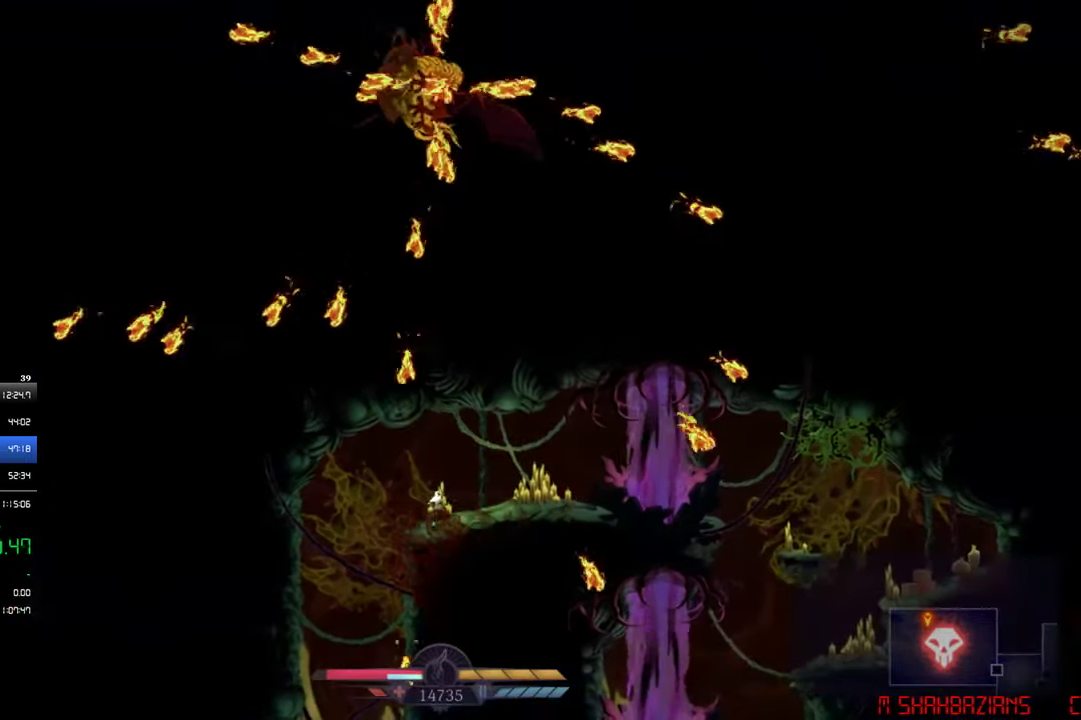
{"buttons": ["SQUARE", "DPAD_UP"], "left_stick": "center", "events": [[417, "DPAD_UP", "down"], [450, "SQUARE", "down"]]}
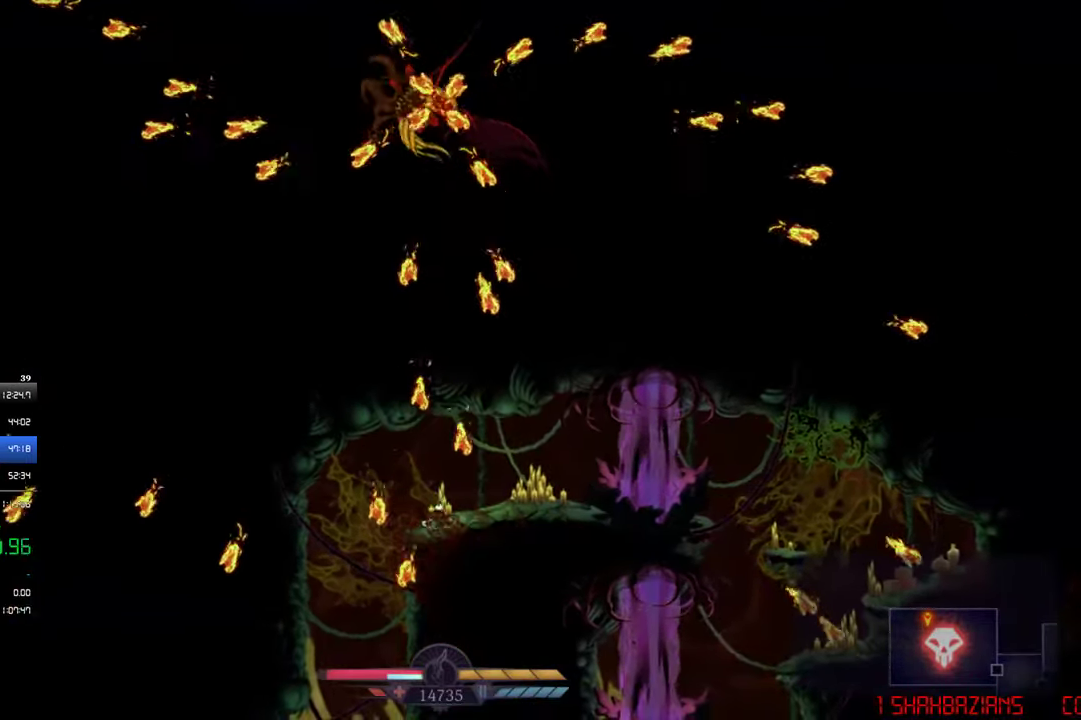
{"buttons": [], "left_stick": "center", "events": [[17, "DPAD_UP", "up"], [17, "SQUARE", "up"]]}
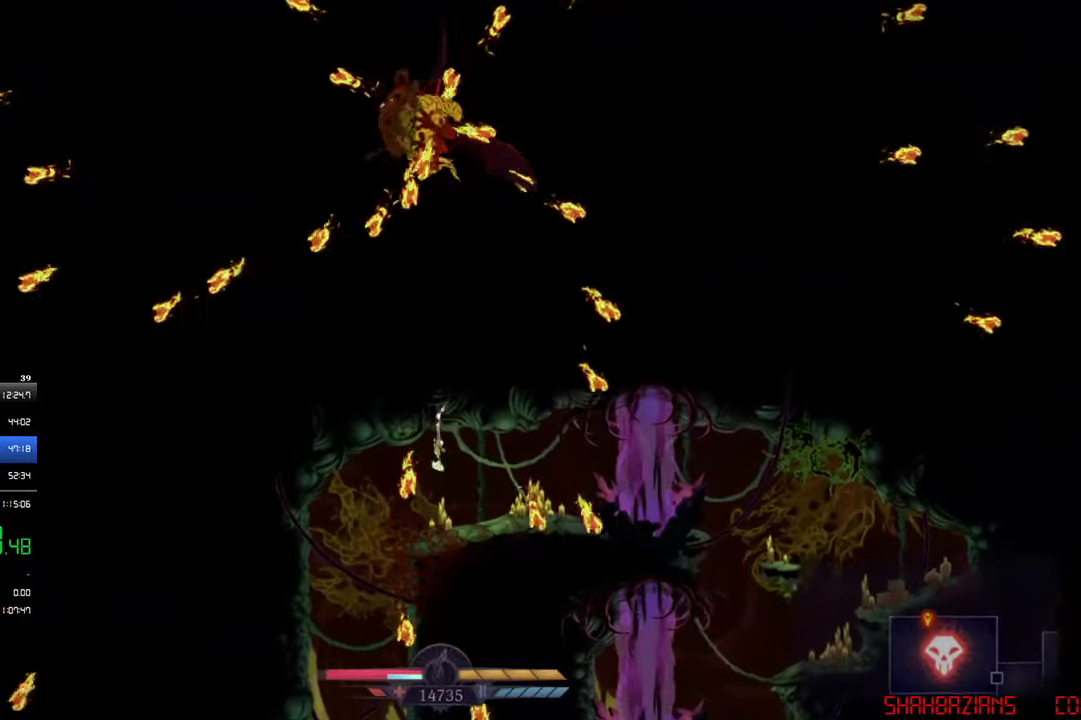
{"buttons": ["L2"], "left_stick": "center", "events": [[150, "L2", "down"]]}
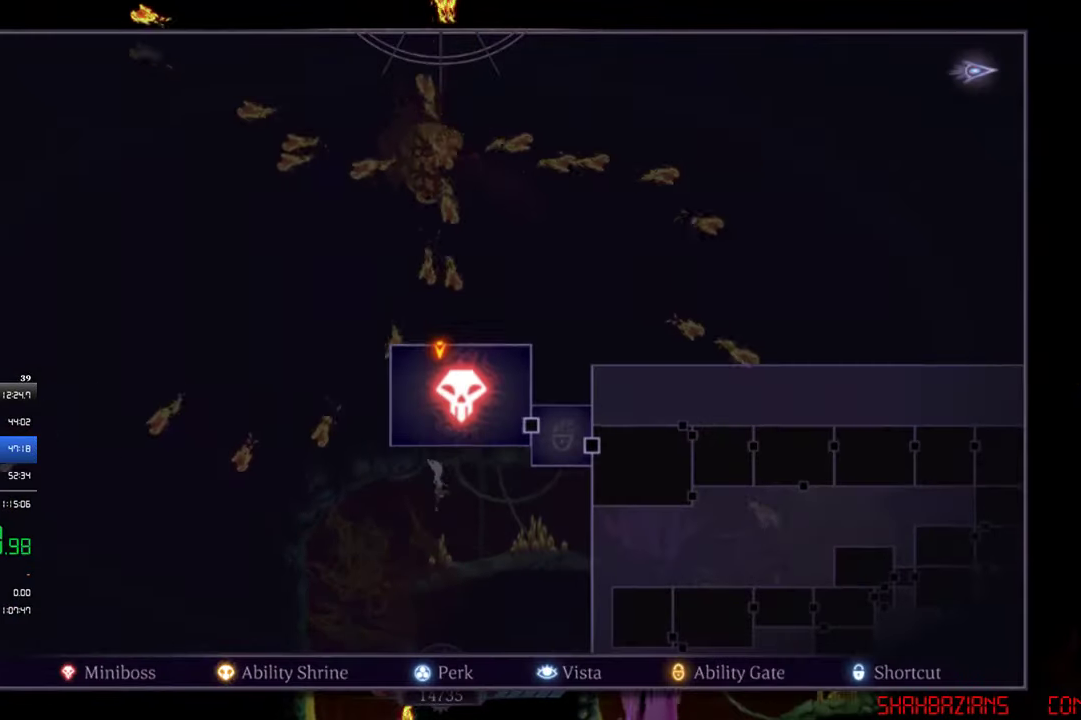
{"buttons": ["L2"], "left_stick": "down-right", "events": [[117, "left_stick", "down-right"]]}
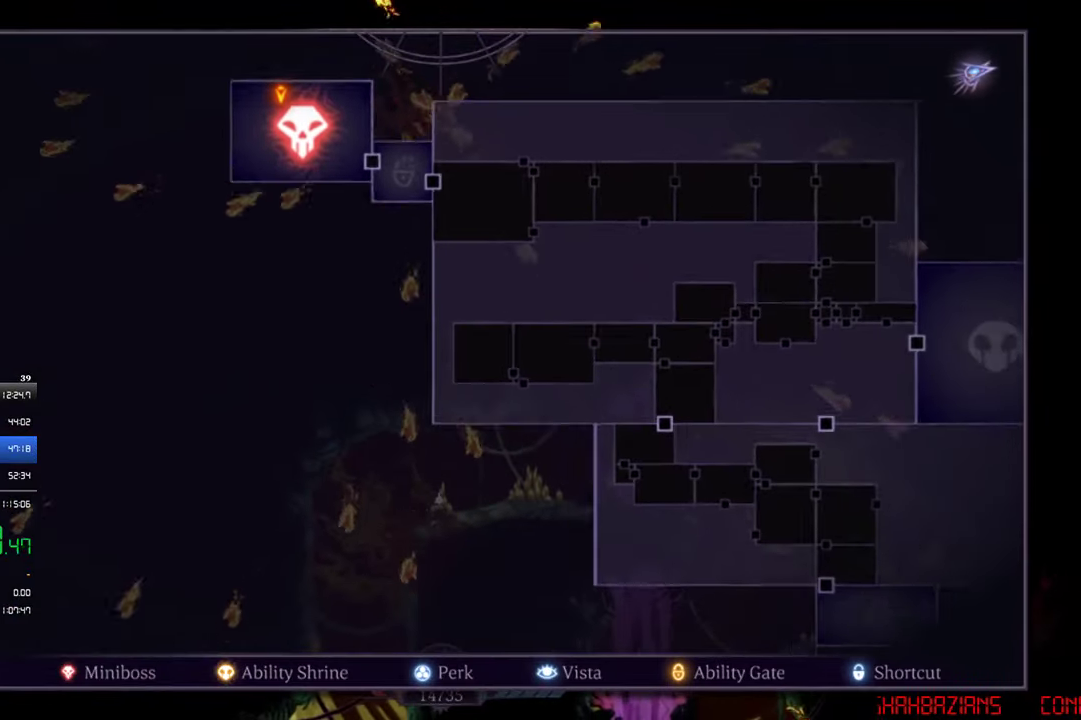
{"buttons": ["L2"], "left_stick": "up", "events": [[184, "left_stick", "center"], [317, "left_stick", "up-right"], [417, "left_stick", "up"]]}